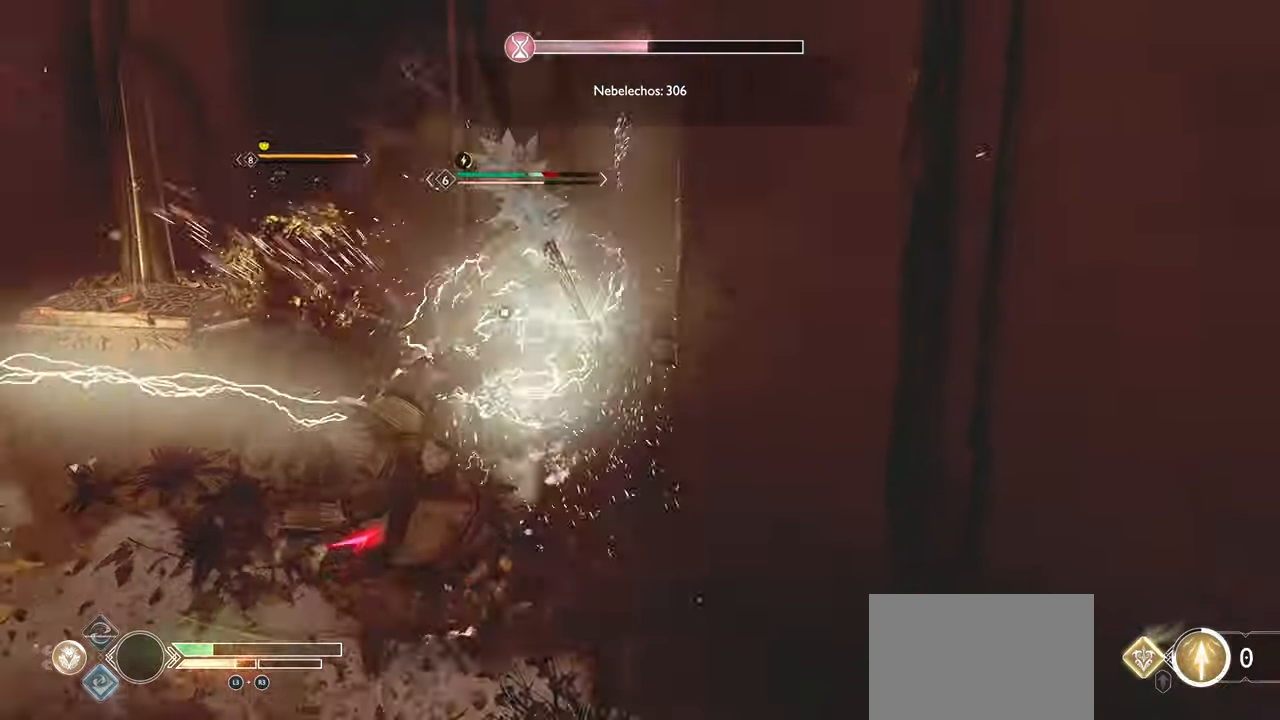
Gameplay with a controller (PlayStation layout); each line is a JSON object with the inputs held at the frame after it. "events" lists button and stick changes between this image and that frame as [ms after this image, input, new state], when the widget could be followed in between.
{"buttons": ["SQUARE", "R1"], "left_stick": "center", "right_stick": "center", "events": [[50, "R1", "down"], [50, "SQUARE", "down"]]}
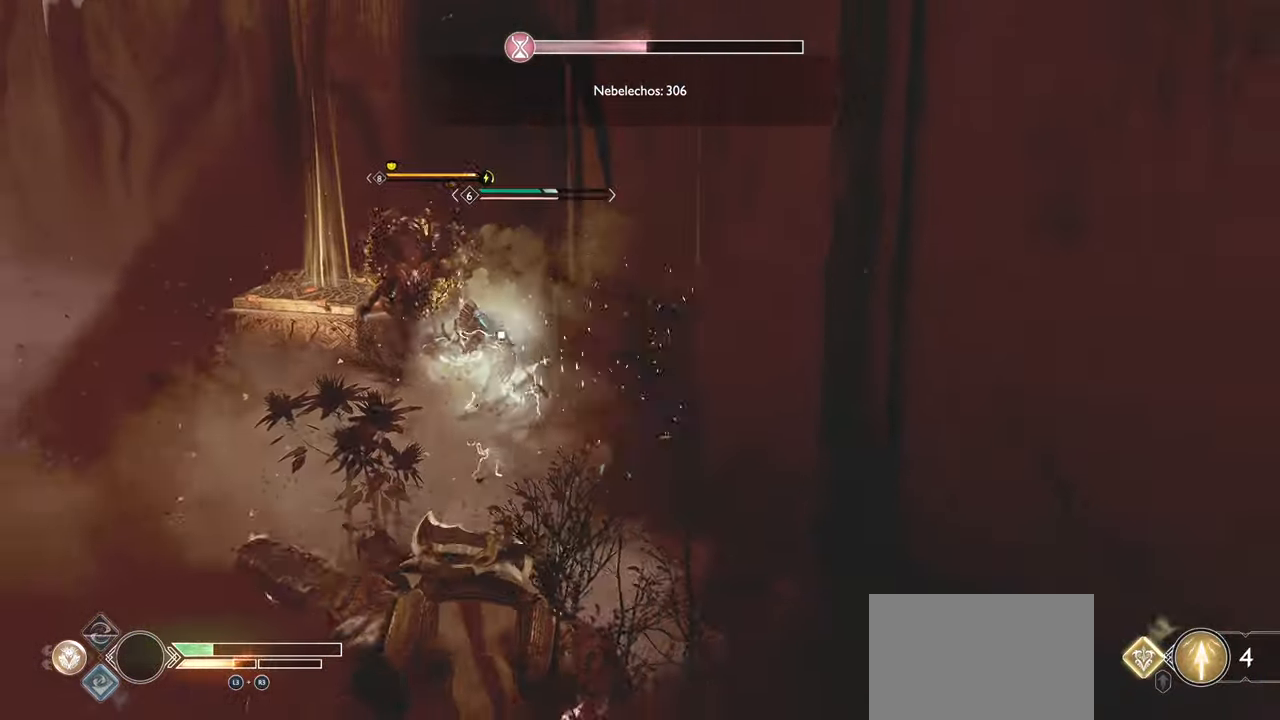
{"buttons": ["SQUARE", "R1"], "left_stick": "center", "right_stick": "center", "events": [[133, "R1", "up"], [250, "R1", "down"], [383, "R1", "up"], [467, "R1", "down"]]}
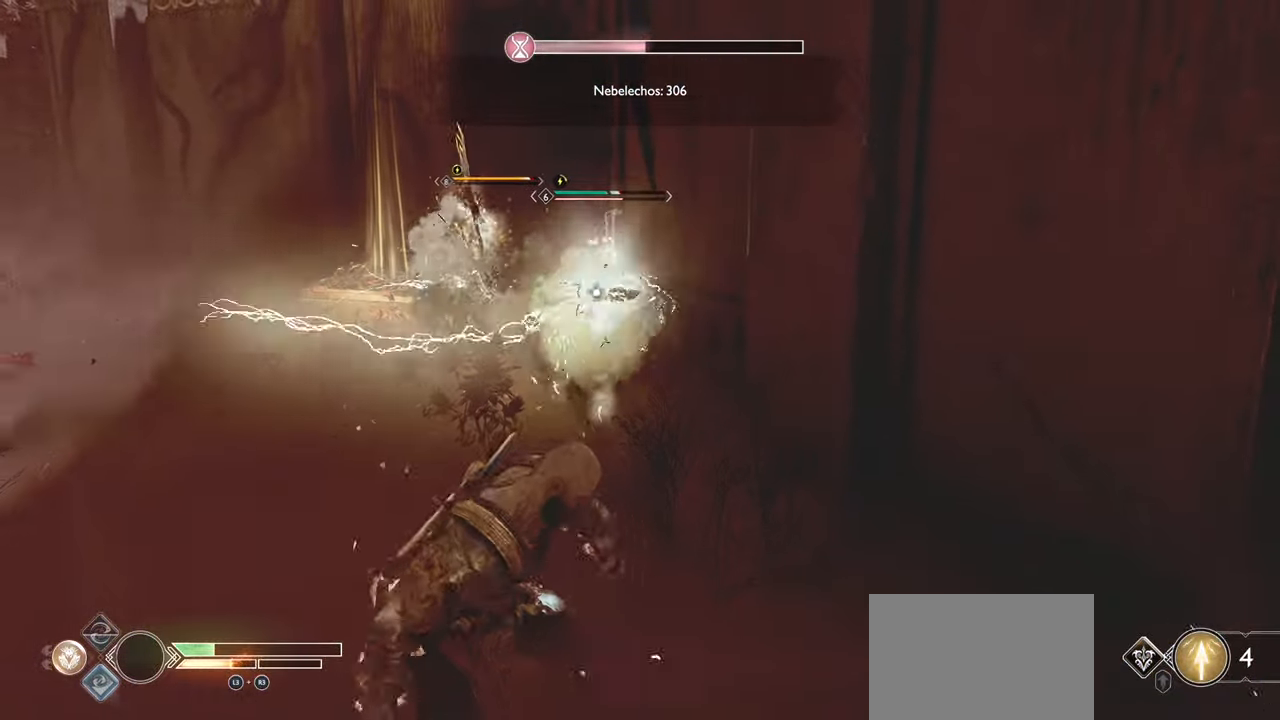
{"buttons": ["SQUARE", "R1"], "left_stick": "center", "right_stick": "center", "events": [[100, "R1", "up"], [167, "R1", "down"], [317, "R1", "up"], [351, "SQUARE", "up"], [417, "R1", "down"], [417, "SQUARE", "down"]]}
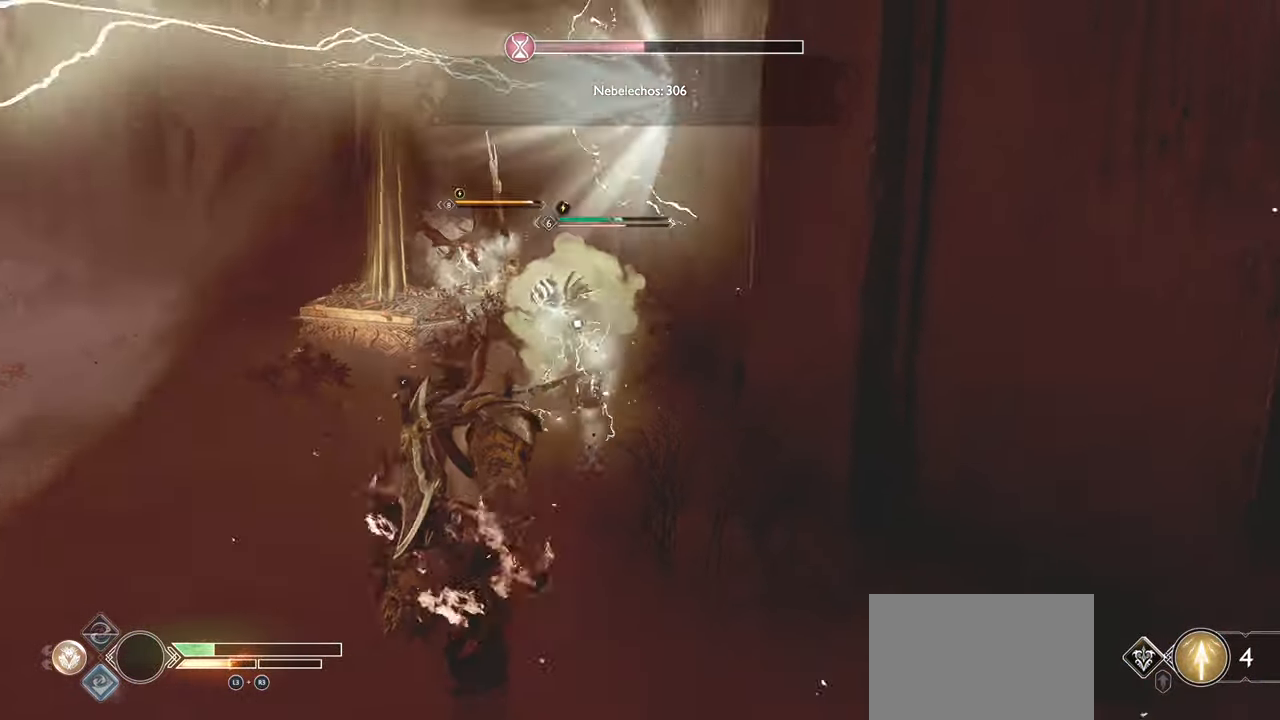
{"buttons": [], "left_stick": "center", "right_stick": "center", "events": [[50, "R1", "up"], [50, "SQUARE", "up"], [133, "R1", "down"], [133, "SQUARE", "down"], [283, "R1", "up"], [283, "SQUARE", "up"], [367, "R1", "down"], [367, "SQUARE", "down"], [500, "R1", "up"], [500, "SQUARE", "up"]]}
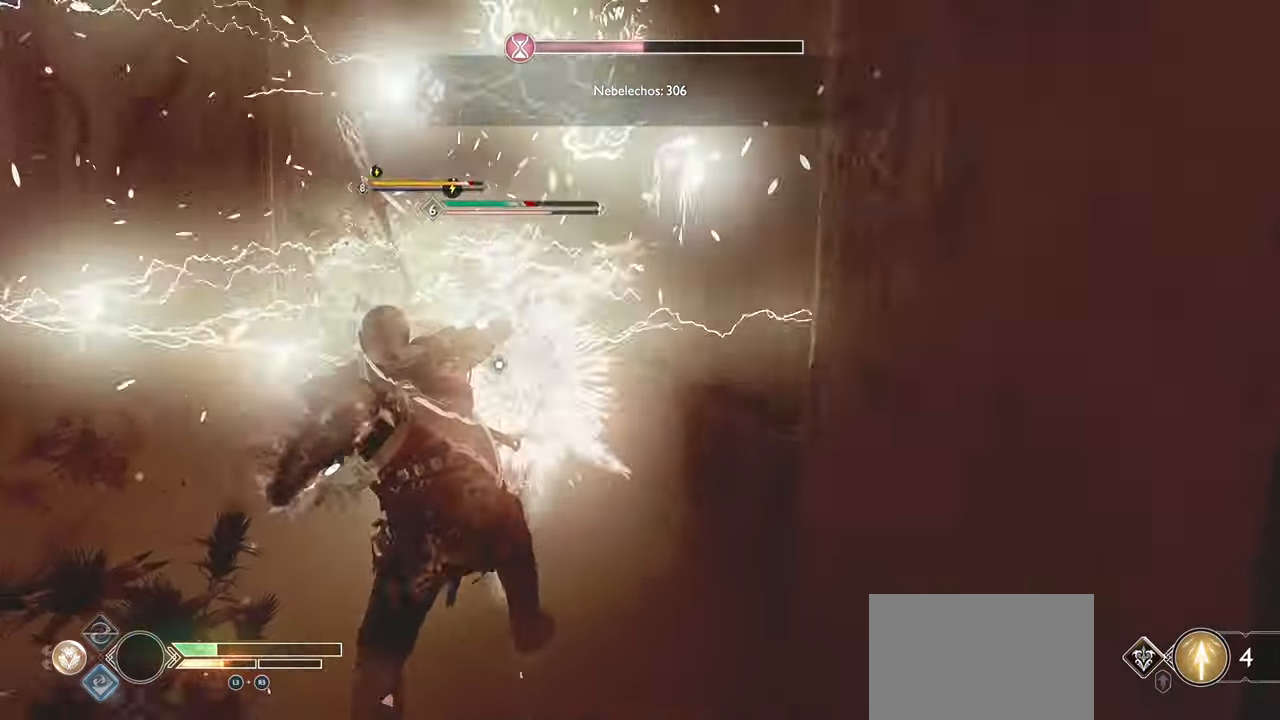
{"buttons": ["SQUARE"], "left_stick": "center", "right_stick": "center", "events": [[67, "SQUARE", "down"], [200, "SQUARE", "up"], [284, "R1", "down"], [300, "SQUARE", "down"], [384, "SQUARE", "up"], [417, "R1", "up"], [484, "SQUARE", "down"]]}
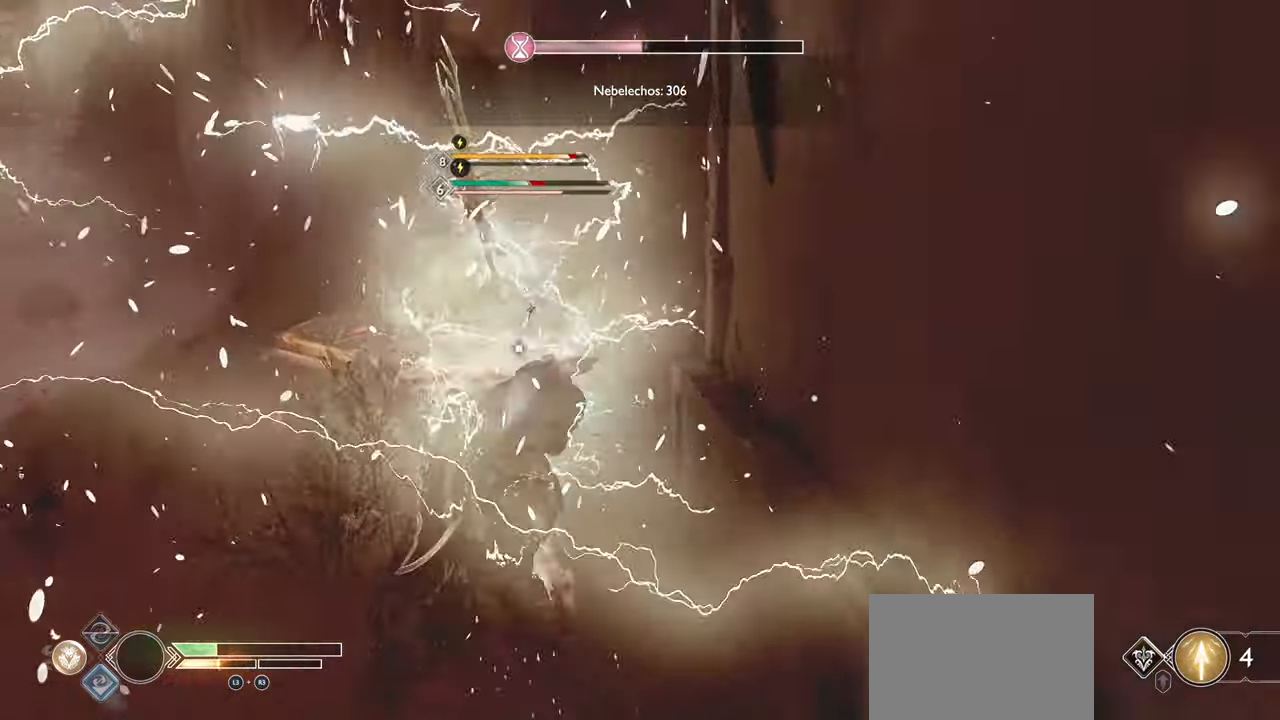
{"buttons": ["SQUARE", "R1"], "left_stick": "center", "right_stick": "center", "events": [[16, "R1", "down"], [117, "SQUARE", "up"], [133, "R1", "up"], [200, "SQUARE", "down"], [217, "R1", "down"], [317, "SQUARE", "up"], [350, "R1", "up"], [400, "SQUARE", "down"], [434, "R1", "down"]]}
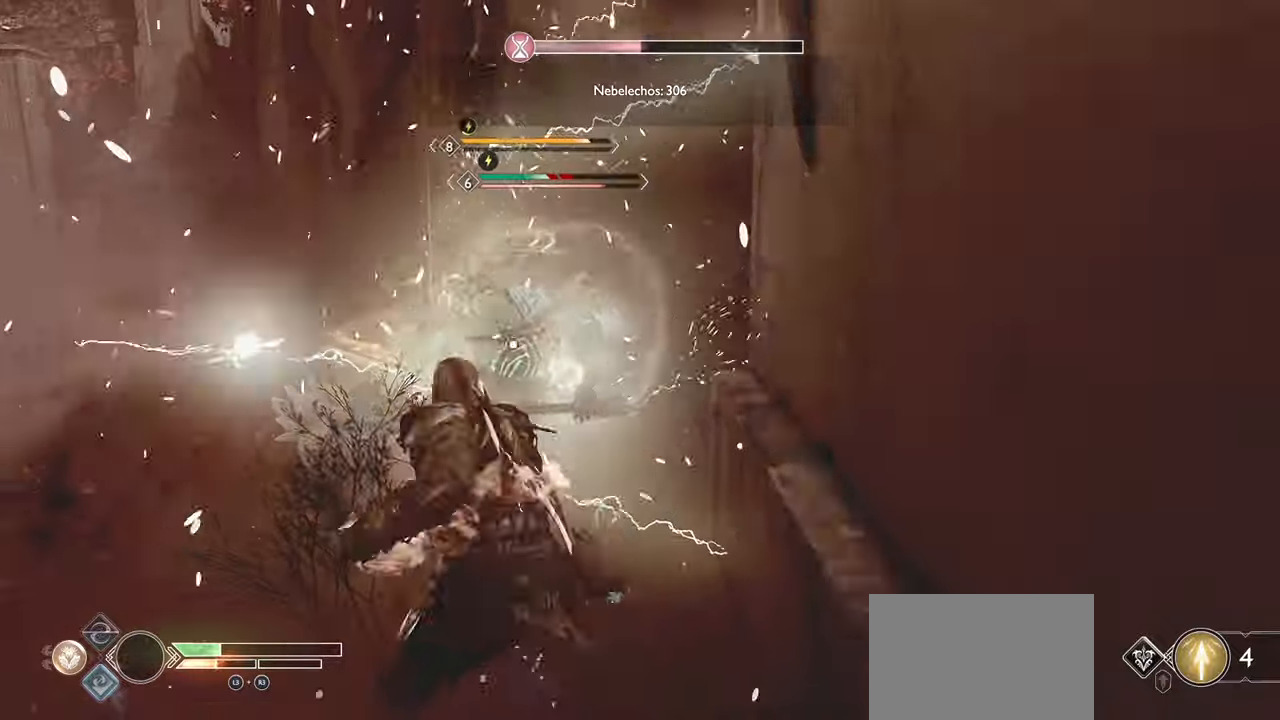
{"buttons": [], "left_stick": "center", "right_stick": "center", "events": [[33, "SQUARE", "up"], [67, "R1", "up"], [117, "R1", "down"], [117, "SQUARE", "down"], [233, "SQUARE", "up"], [250, "R1", "up"], [317, "SQUARE", "down"], [333, "R1", "down"], [450, "SQUARE", "up"], [467, "R1", "up"]]}
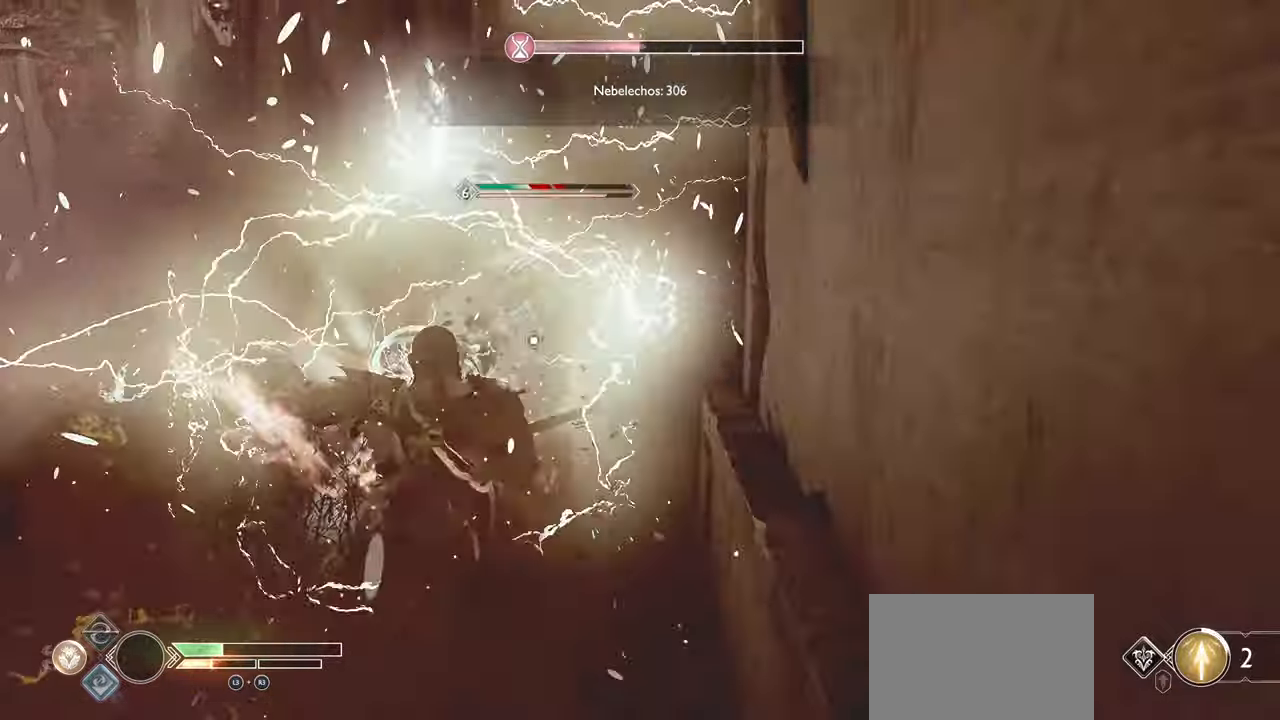
{"buttons": ["R1", "R2"], "left_stick": "center", "right_stick": "center", "events": [[34, "SQUARE", "down"], [200, "SQUARE", "up"], [234, "R1", "down"], [234, "R2", "down"]]}
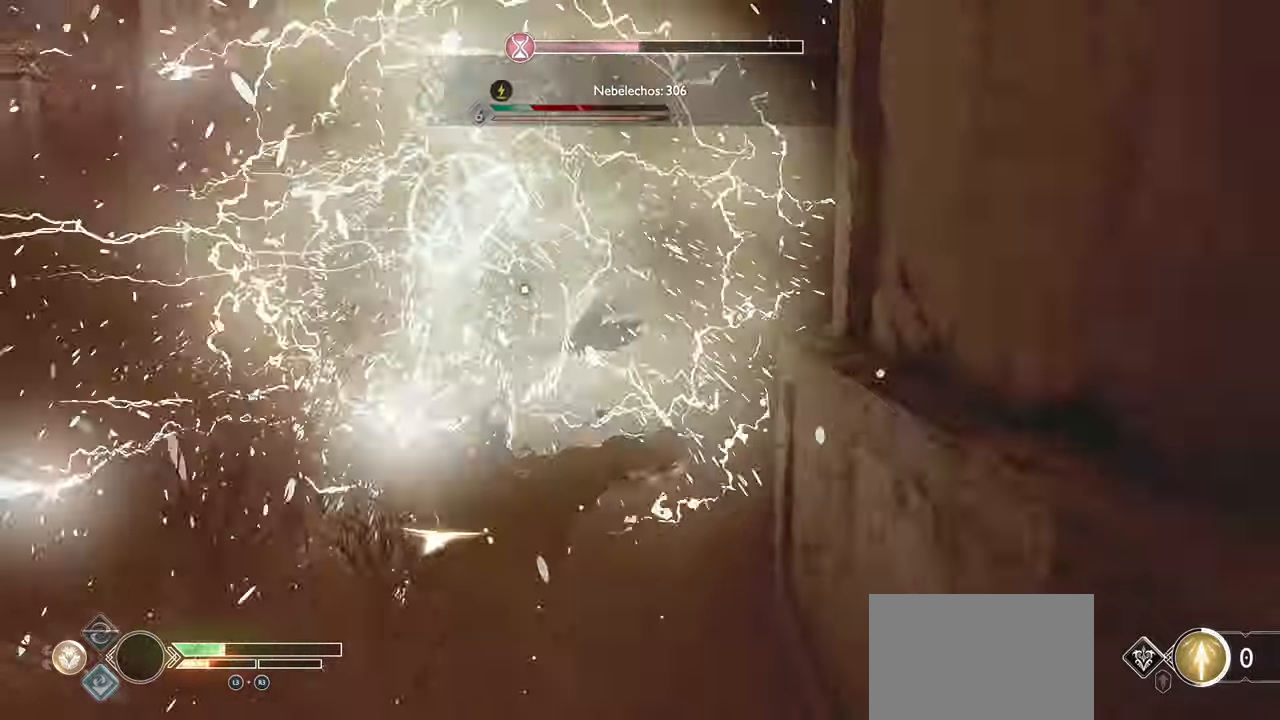
{"buttons": ["R2"], "left_stick": "center", "right_stick": "center", "events": [[283, "R1", "up"]]}
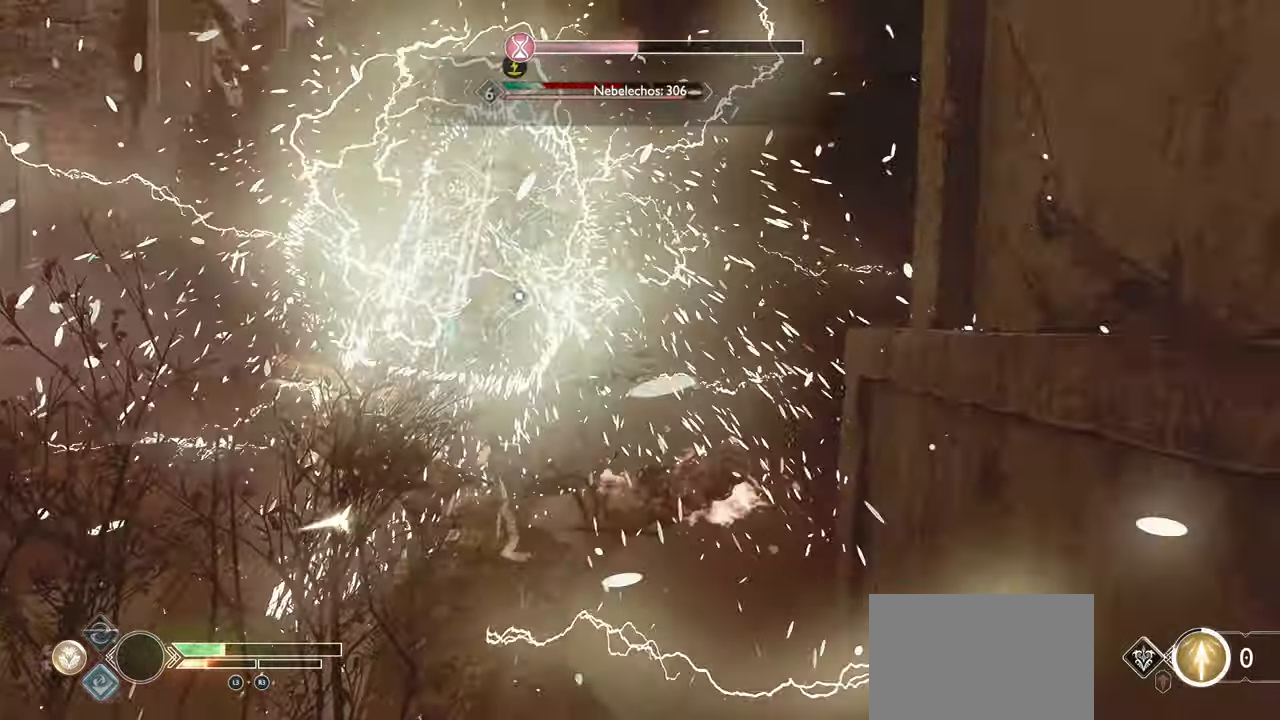
{"buttons": ["SQUARE"], "left_stick": "center", "right_stick": "center", "events": [[167, "R1", "down"], [267, "R1", "up"], [317, "R2", "up"], [451, "SQUARE", "down"]]}
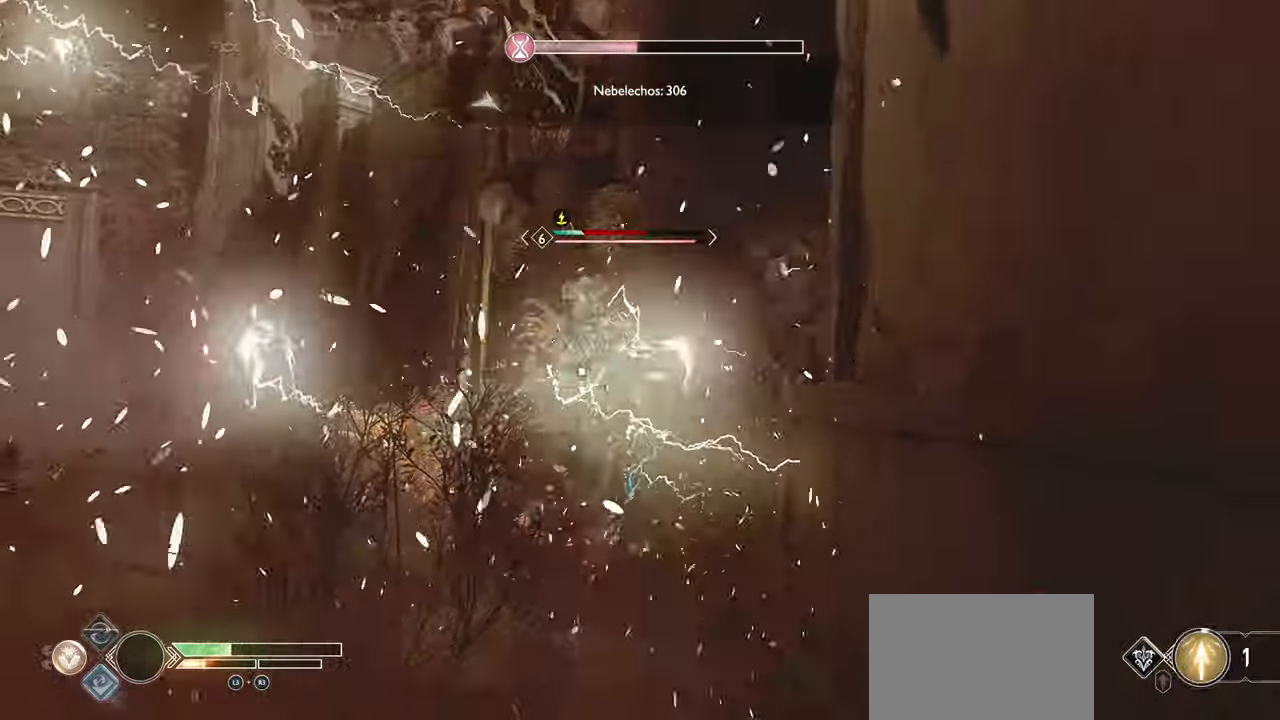
{"buttons": ["SQUARE", "R1"], "left_stick": "center", "right_stick": "center", "events": [[133, "SQUARE", "up"], [200, "R1", "down"], [217, "SQUARE", "down"], [350, "R1", "up"], [350, "SQUARE", "up"], [450, "SQUARE", "down"], [467, "R1", "down"]]}
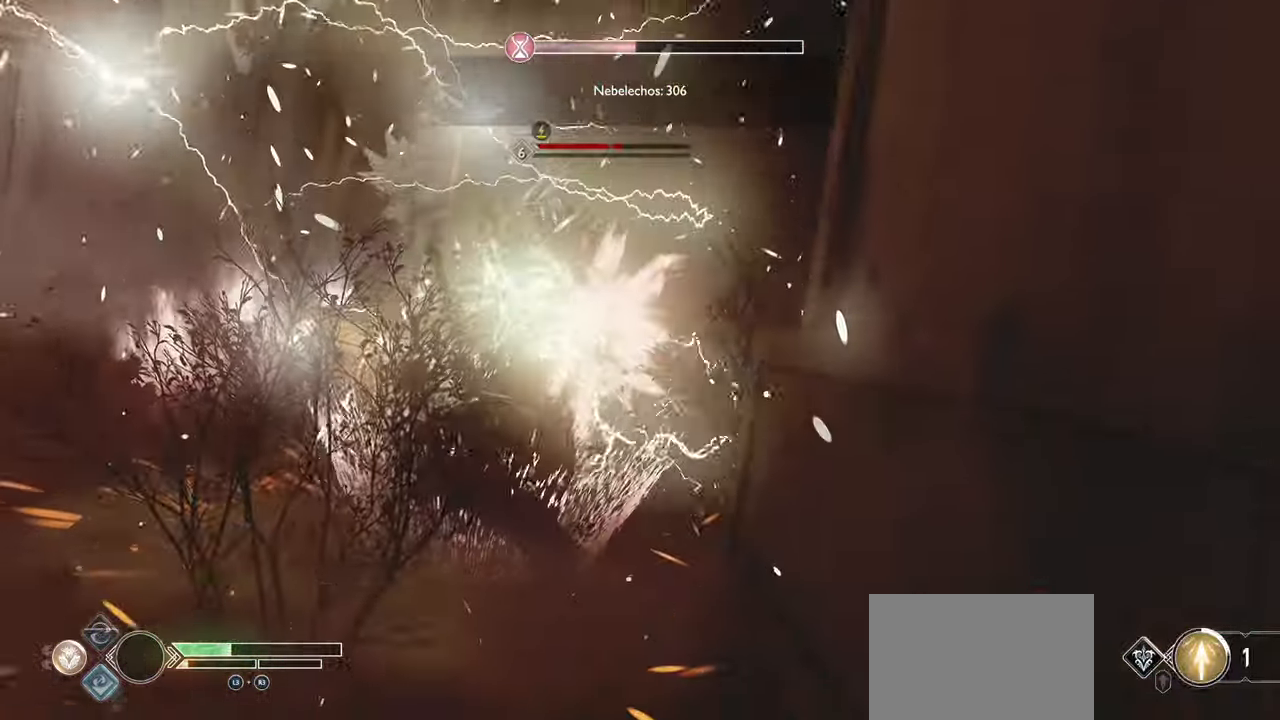
{"buttons": ["R1"], "left_stick": "center", "right_stick": "center", "events": [[67, "SQUARE", "up"], [84, "R1", "up"], [150, "SQUARE", "down"], [167, "R1", "down"], [284, "SQUARE", "up"], [317, "R1", "up"], [367, "SQUARE", "down"], [384, "R1", "down"], [501, "SQUARE", "up"]]}
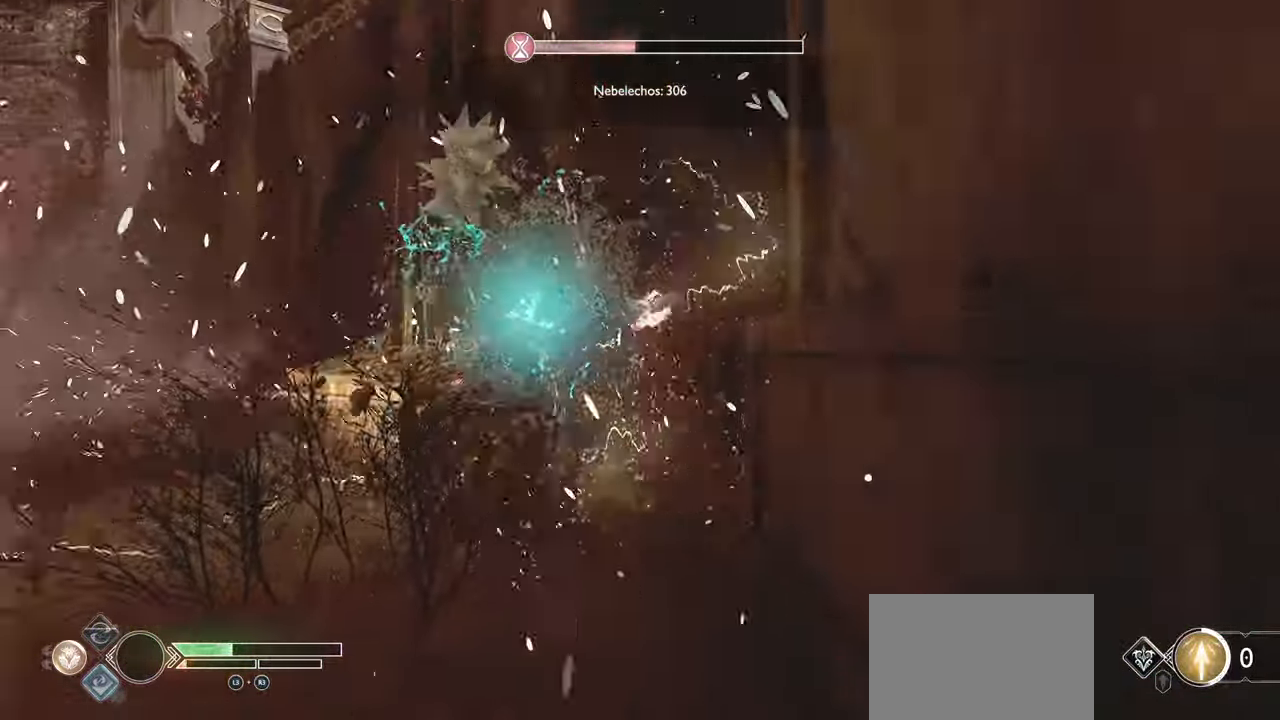
{"buttons": [], "left_stick": "left", "right_stick": "left", "events": [[16, "R1", "up"], [67, "SQUARE", "down"], [100, "R1", "down"], [183, "left_stick", "left"], [200, "SQUARE", "up"], [233, "R1", "up"], [367, "right_stick", "left"]]}
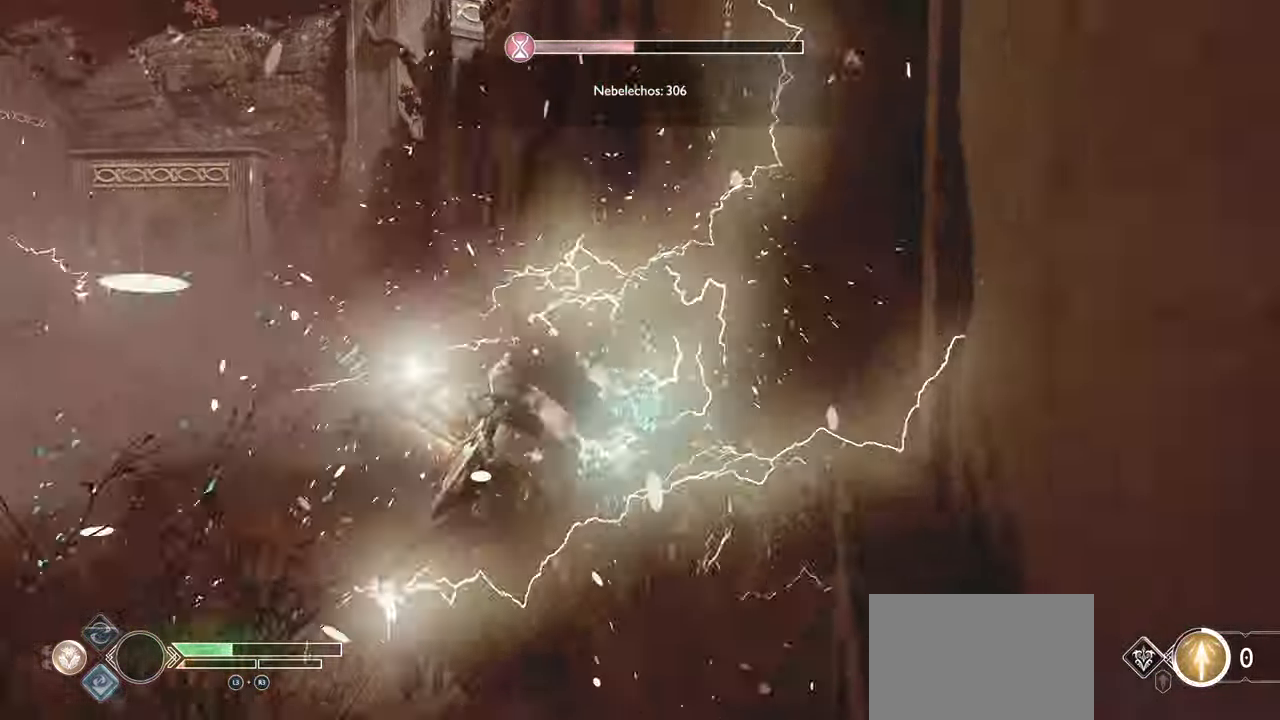
{"buttons": [], "left_stick": "up-left", "right_stick": "left", "events": [[267, "left_stick", "up-left"], [284, "right_stick", "up-left"], [451, "right_stick", "left"]]}
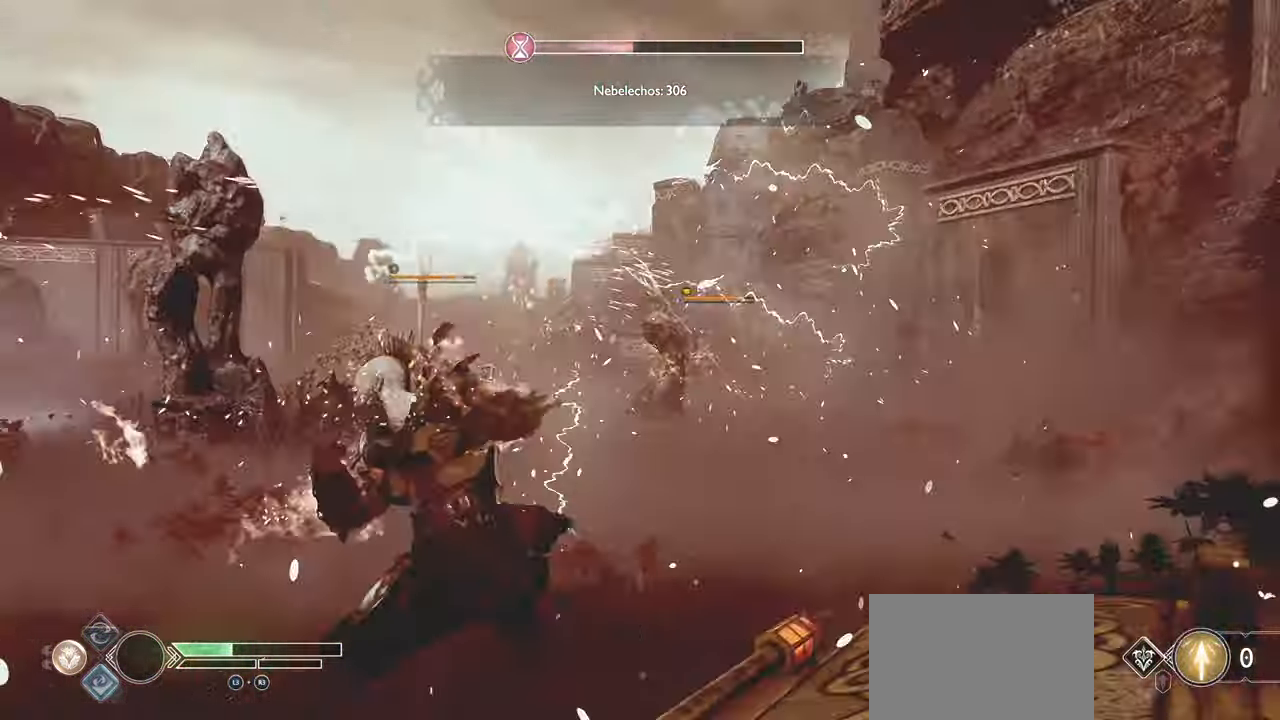
{"buttons": [], "left_stick": "up-right", "right_stick": "right", "events": [[67, "left_stick", "up"], [233, "R3", "down"], [317, "right_stick", "center"], [400, "R3", "up"], [400, "left_stick", "up-right"], [400, "right_stick", "up-right"], [467, "right_stick", "right"]]}
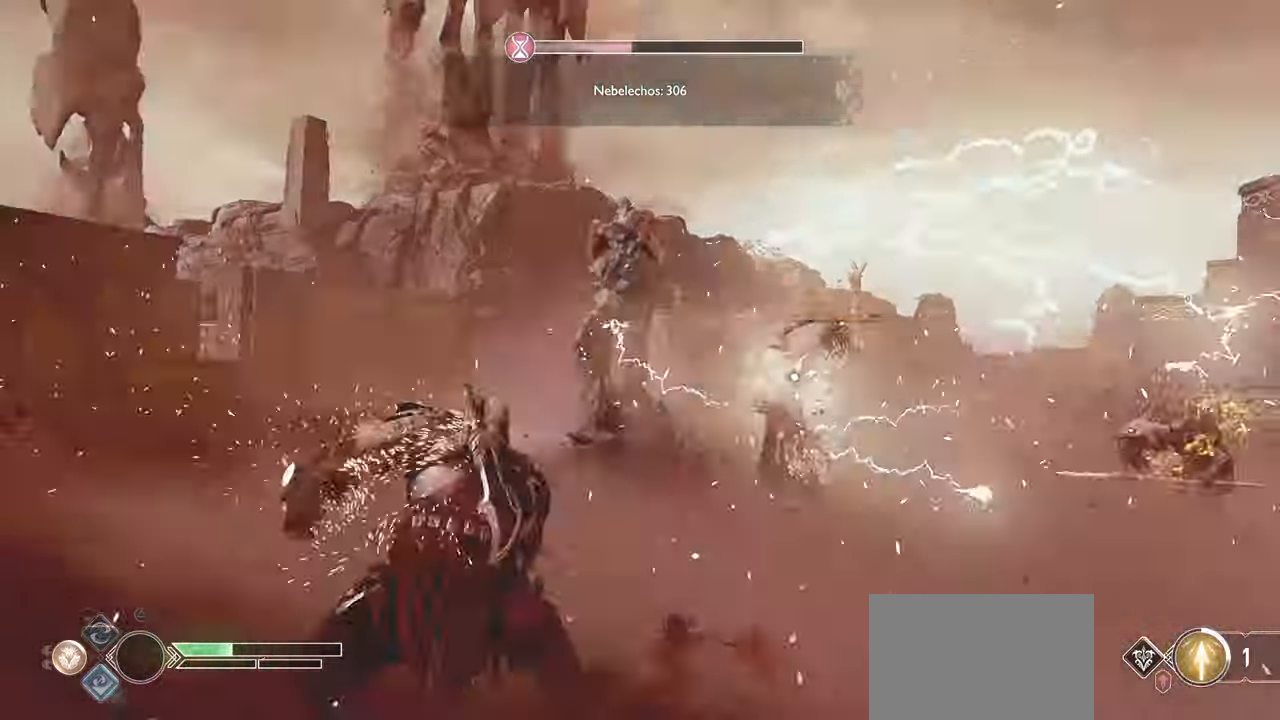
{"buttons": ["L1", "R1"], "left_stick": "up", "right_stick": "center", "events": [[100, "R1", "down"], [167, "L1", "down"], [167, "left_stick", "up"], [234, "right_stick", "center"], [284, "R1", "up"], [368, "R1", "down"]]}
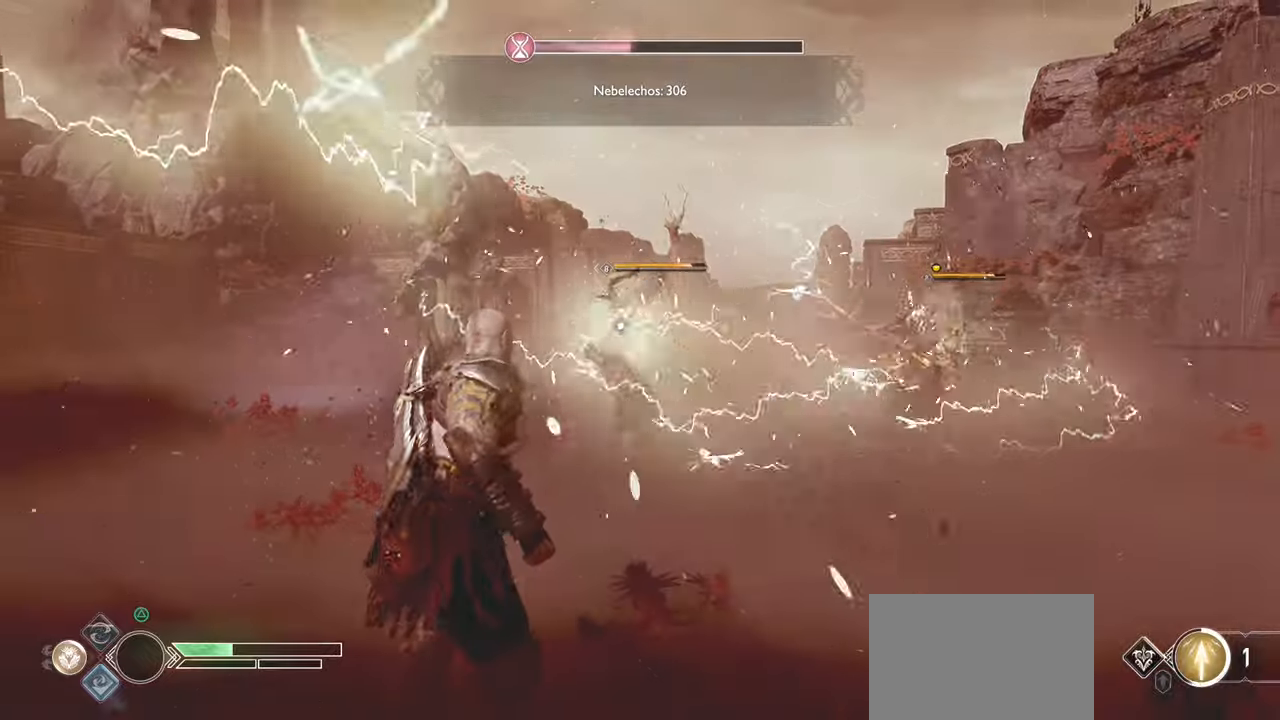
{"buttons": ["L1"], "left_stick": "up", "right_stick": "center", "events": [[50, "R1", "up"], [67, "SQUARE", "down"], [117, "R1", "down"], [250, "SQUARE", "up"], [267, "R1", "up"], [334, "SQUARE", "down"], [350, "R1", "down"], [467, "SQUARE", "up"], [501, "R1", "up"]]}
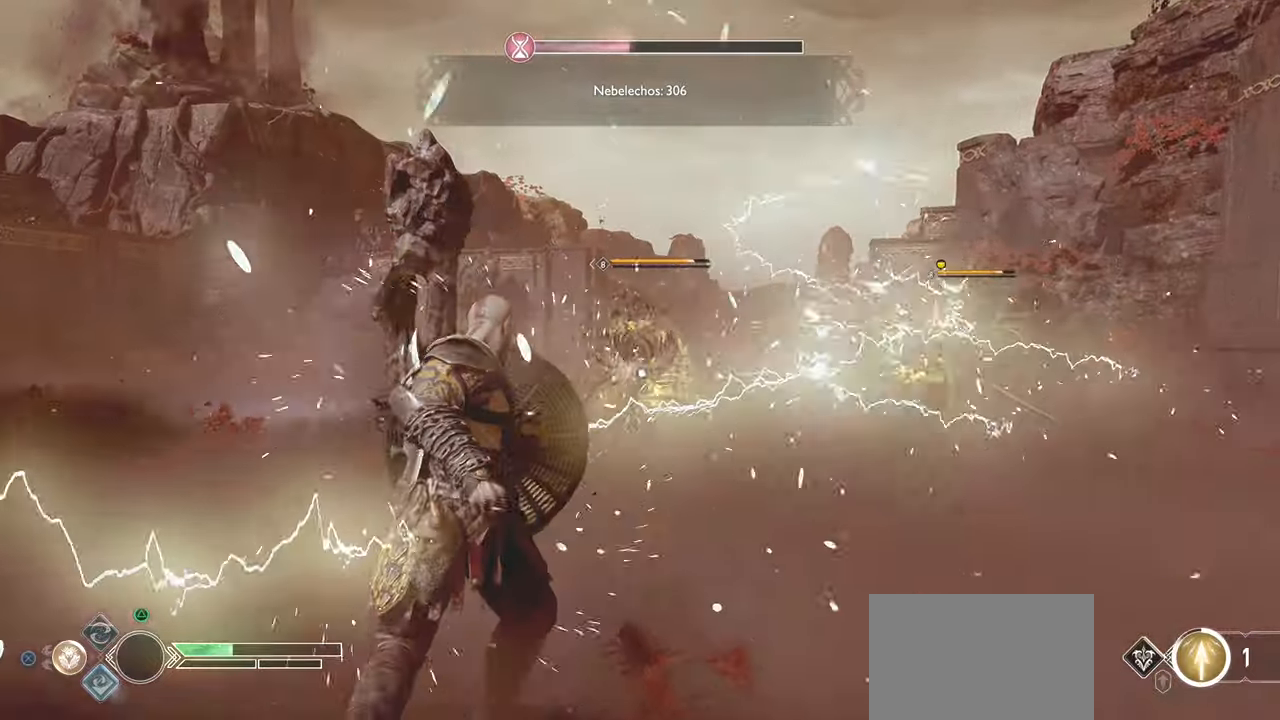
{"buttons": ["L3"], "left_stick": "up", "right_stick": "center", "events": [[66, "SQUARE", "down"], [83, "R1", "down"], [166, "L1", "up"], [216, "R1", "up"], [216, "SQUARE", "up"], [300, "SQUARE", "down"], [333, "R1", "down"], [383, "L3", "down"], [450, "SQUARE", "up"], [467, "R1", "up"]]}
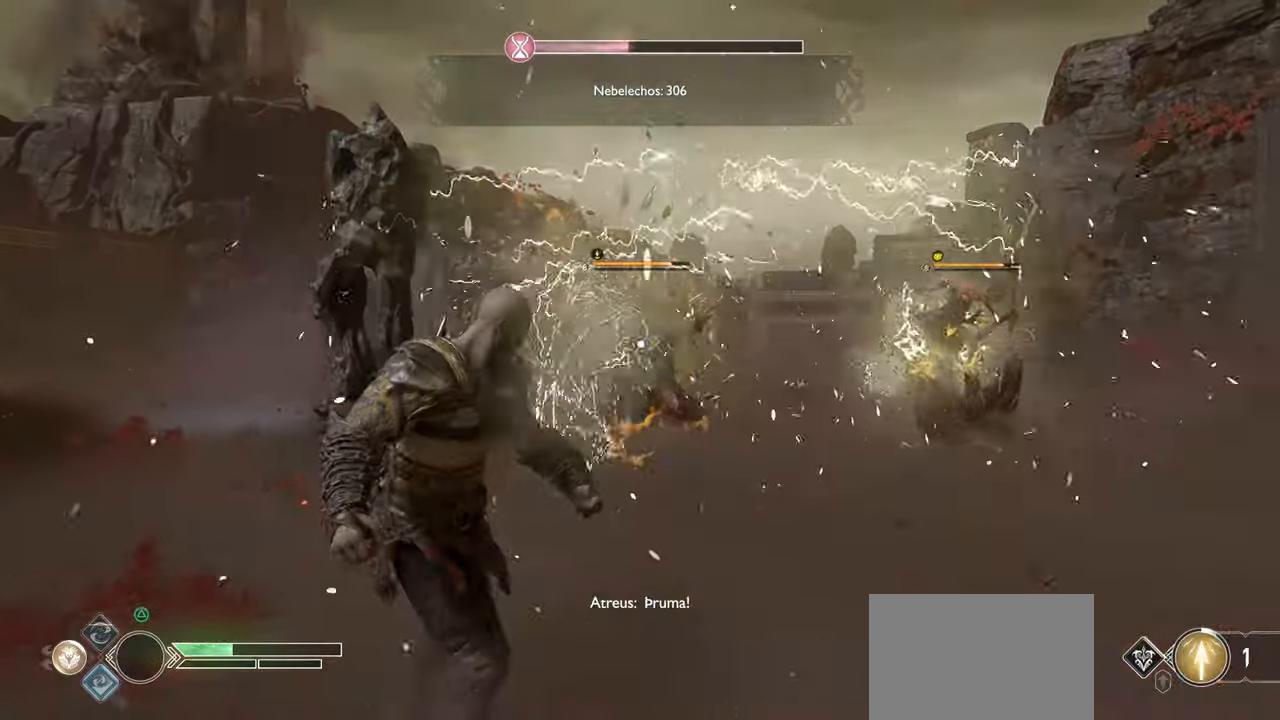
{"buttons": ["SQUARE", "R1"], "left_stick": "up-right", "right_stick": "center", "events": [[33, "L3", "up"], [33, "SQUARE", "down"], [50, "R1", "down"], [167, "SQUARE", "up"], [184, "R1", "up"], [250, "SQUARE", "down"], [250, "left_stick", "up-right"], [267, "R1", "down"], [384, "SQUARE", "up"], [400, "R1", "up"], [467, "SQUARE", "down"], [484, "R1", "down"]]}
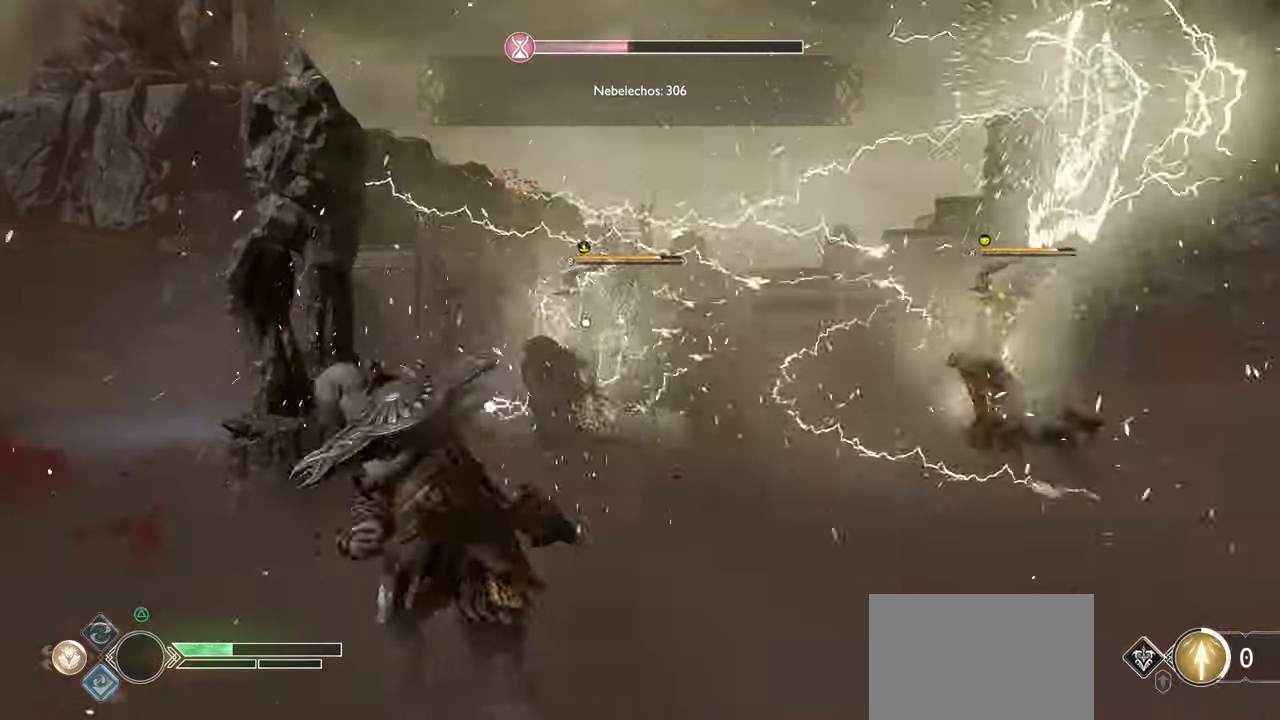
{"buttons": ["DPAD_RIGHT"], "left_stick": "center", "right_stick": "center", "events": [[100, "SQUARE", "up"], [116, "R1", "up"], [183, "SQUARE", "down"], [216, "left_stick", "center"], [233, "R1", "down"], [317, "SQUARE", "up"], [333, "R1", "up"], [383, "DPAD_RIGHT", "down"]]}
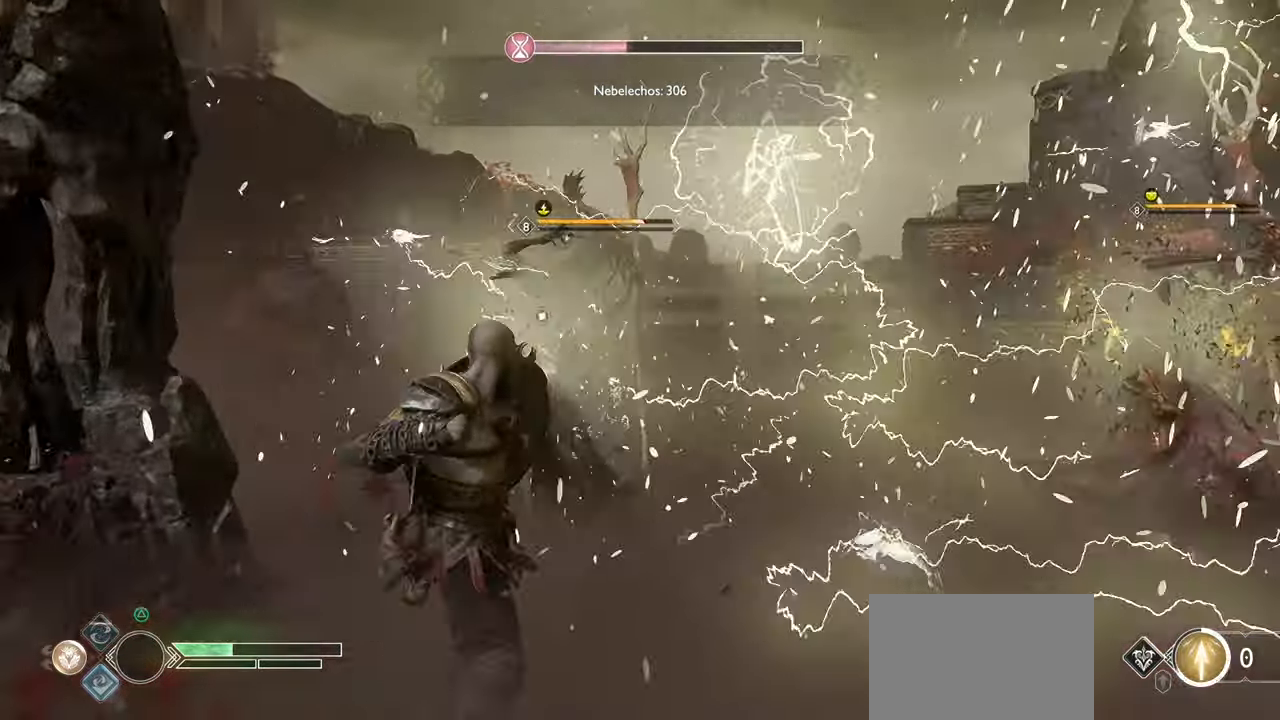
{"buttons": [], "left_stick": "up", "right_stick": "center", "events": [[33, "DPAD_RIGHT", "up"], [117, "TRIANGLE", "down"], [234, "left_stick", "up-right"], [267, "TRIANGLE", "up"], [334, "TRIANGLE", "down"], [400, "left_stick", "up"], [467, "TRIANGLE", "up"]]}
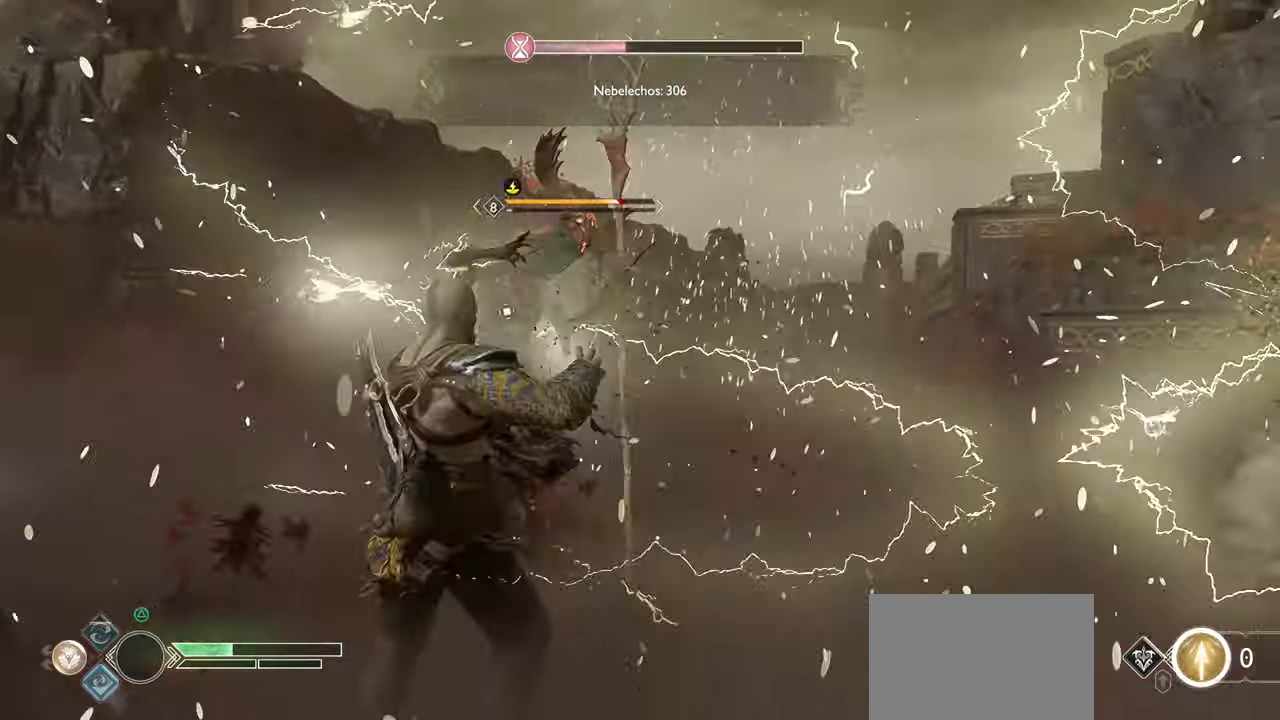
{"buttons": ["R1"], "left_stick": "up", "right_stick": "center", "events": [[33, "TRIANGLE", "down"], [166, "TRIANGLE", "up"], [233, "TRIANGLE", "down"], [367, "TRIANGLE", "up"], [450, "R1", "down"]]}
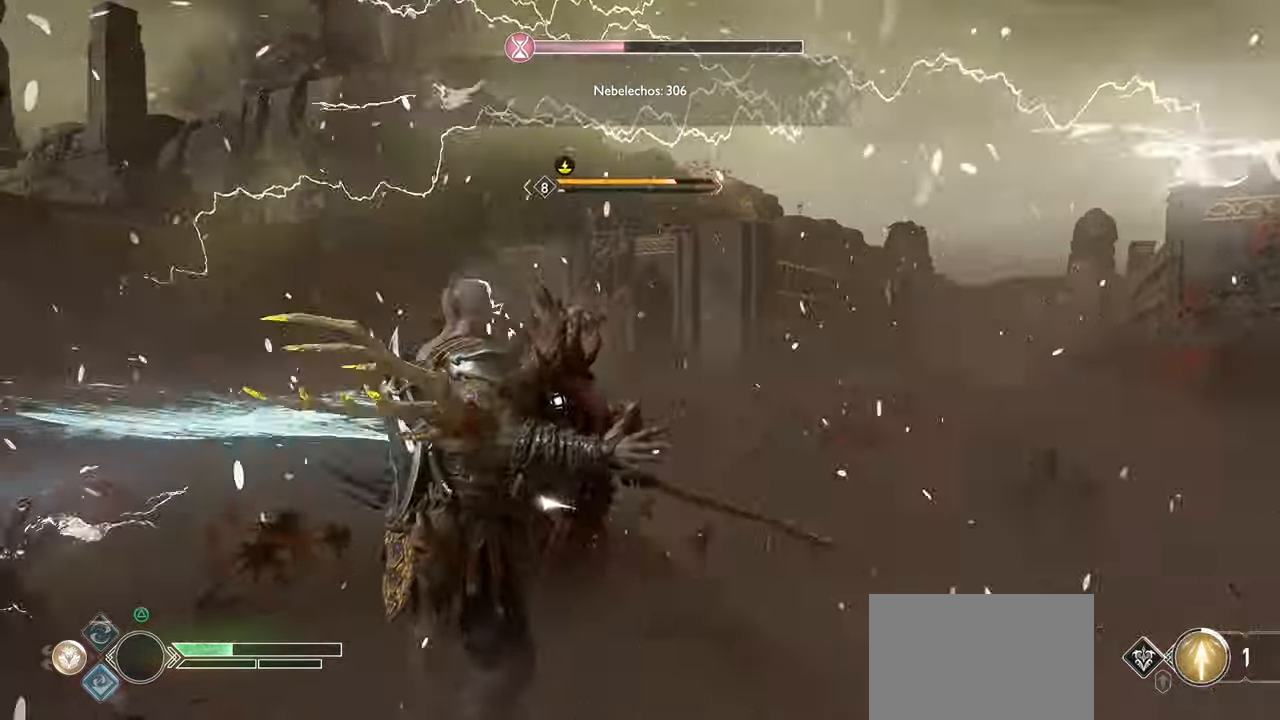
{"buttons": ["L1", "R1"], "left_stick": "up", "right_stick": "center", "events": [[17, "L1", "down"], [117, "R1", "up"], [217, "R1", "down"], [350, "R1", "up"], [417, "R1", "down"]]}
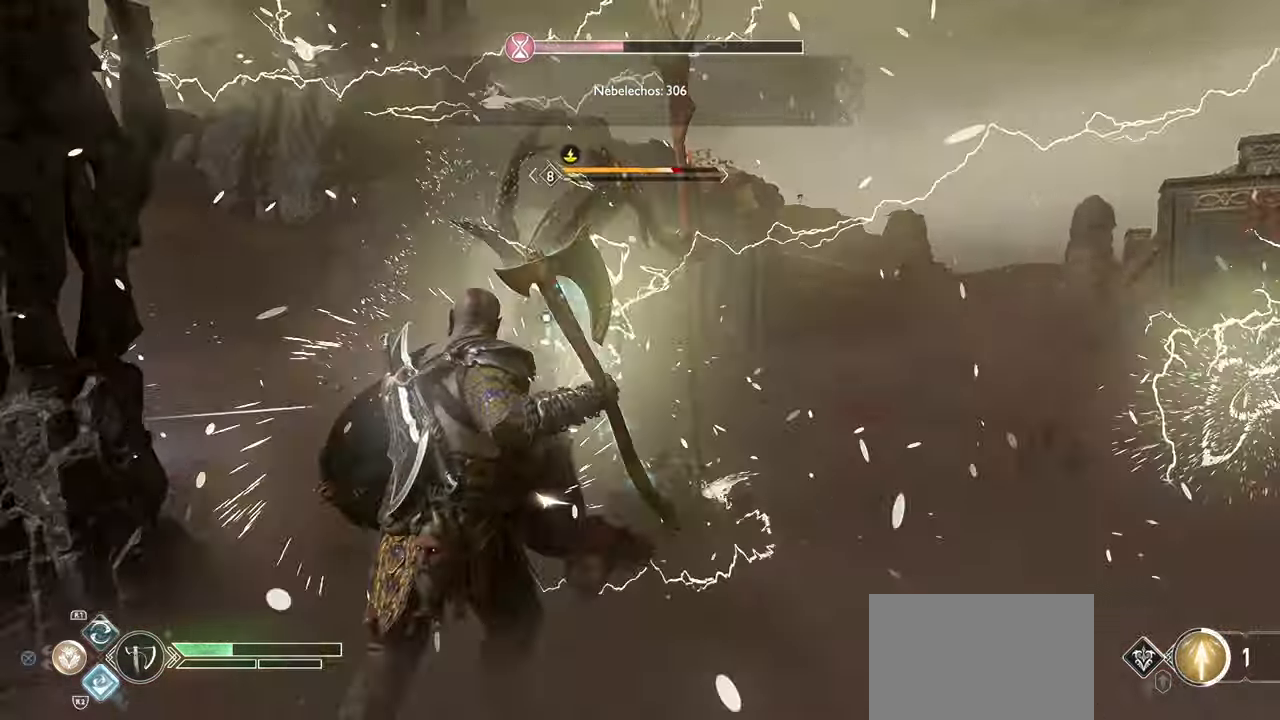
{"buttons": ["L1", "R1"], "left_stick": "up", "right_stick": "center", "events": [[66, "R1", "up"], [150, "R1", "down"], [283, "R1", "up"], [367, "R1", "down"]]}
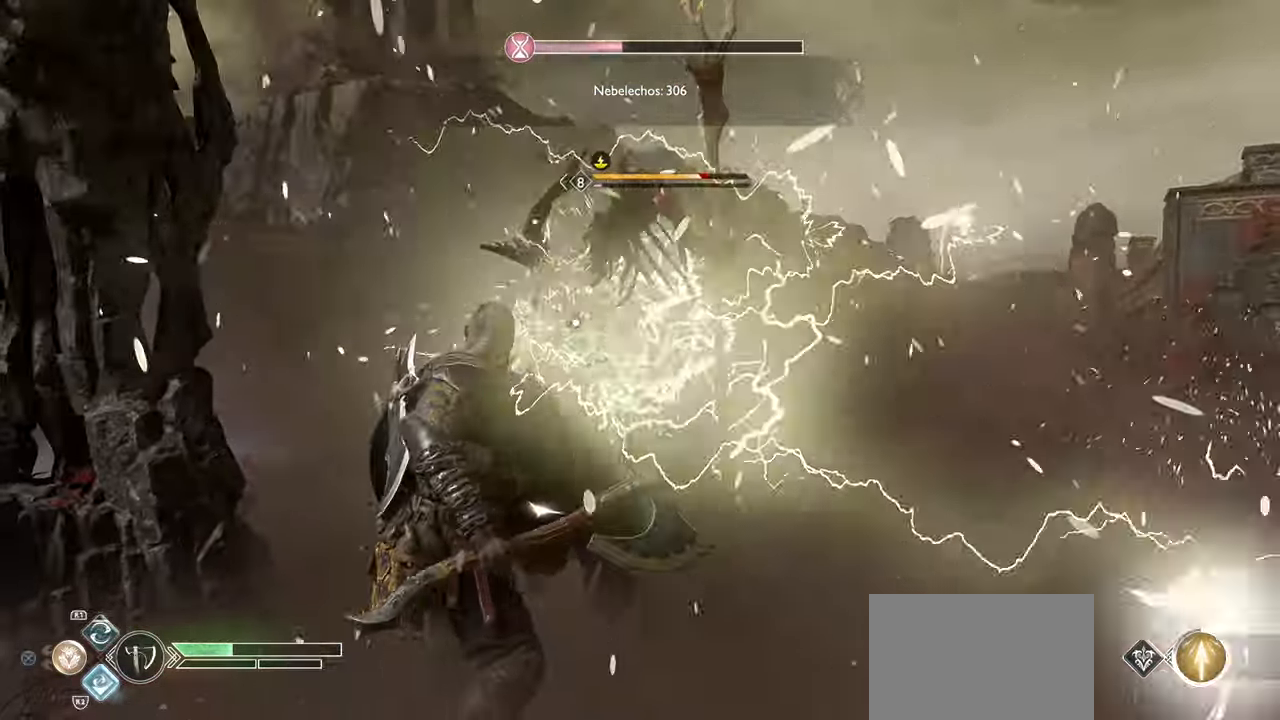
{"buttons": ["L1"], "left_stick": "up-right", "right_stick": "center", "events": [[17, "R1", "up"], [83, "R1", "down"], [83, "R3", "down"], [200, "left_stick", "up-right"], [234, "R3", "up"], [250, "R1", "up"]]}